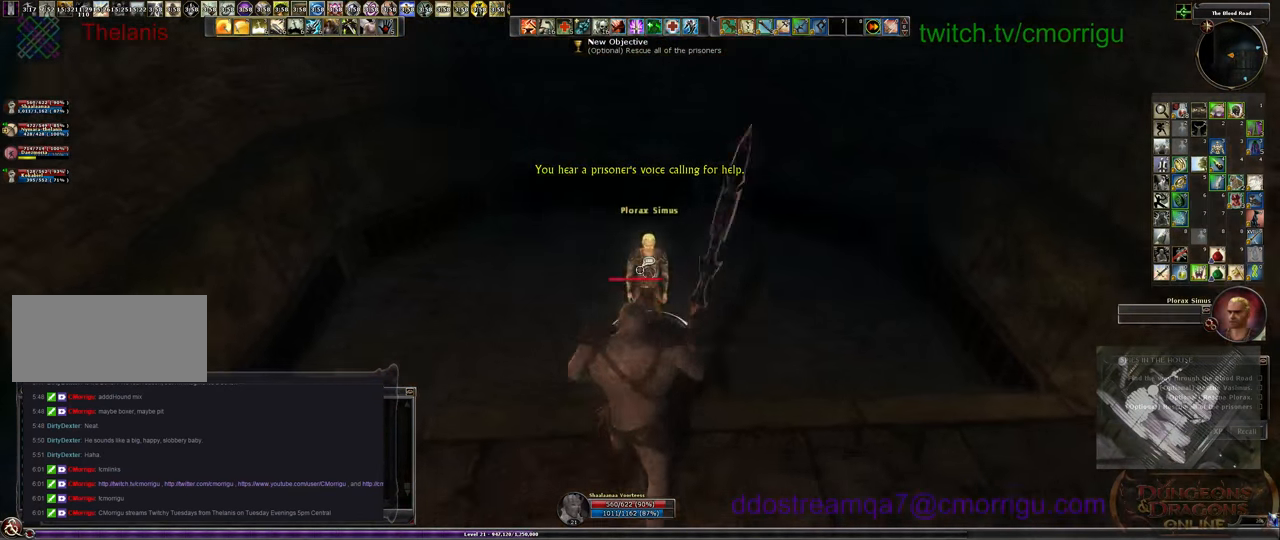
Gameplay with keyboard; each line is a JSON object with the keys held at the frame after it. "events" lists presses ("down") and releases ("up") of ".", "/", "0", "1", "2", "3", "4", "5", "6", "7", "8", "9", "a", "b", "backslash", "backspace", "c", "caps_lock", "comma", "ctrl_l", "ctrl_r", "d", "e", "equals", "escape", "f", "f1", "f10", "f11", "f12", "f2", "f3", "f4", "f5", "f6", "f7", "f8", "f9", "g", "h", "i", "j", "k", "l", "lbracket", "m", "minus", "n", "o", "p", "q", "quote", "r", "rbracket", "return", "s", "semicolon", "shift_l", "shift_r", "space", "t", "tab", "tilde", "u", "v", "w", "x", "y" and "z" between this image and that frame as [ms after this image, input, new state], when the widget could be followed in between. No other keys are recorded. Mouse input is not recorded.
{"keys": [], "events": []}
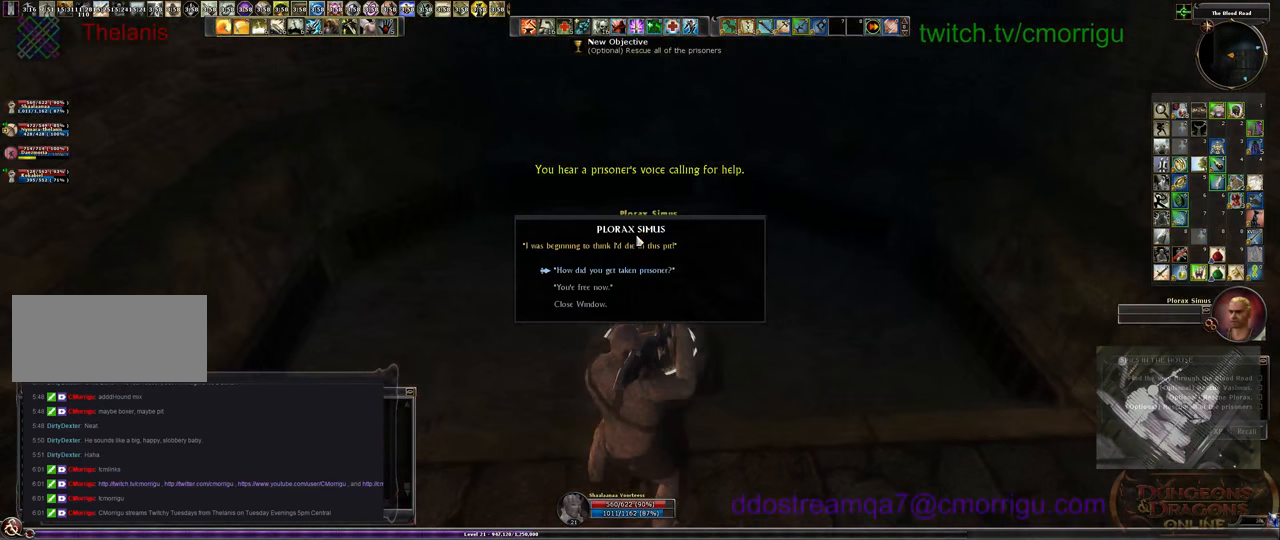
{"keys": [], "events": []}
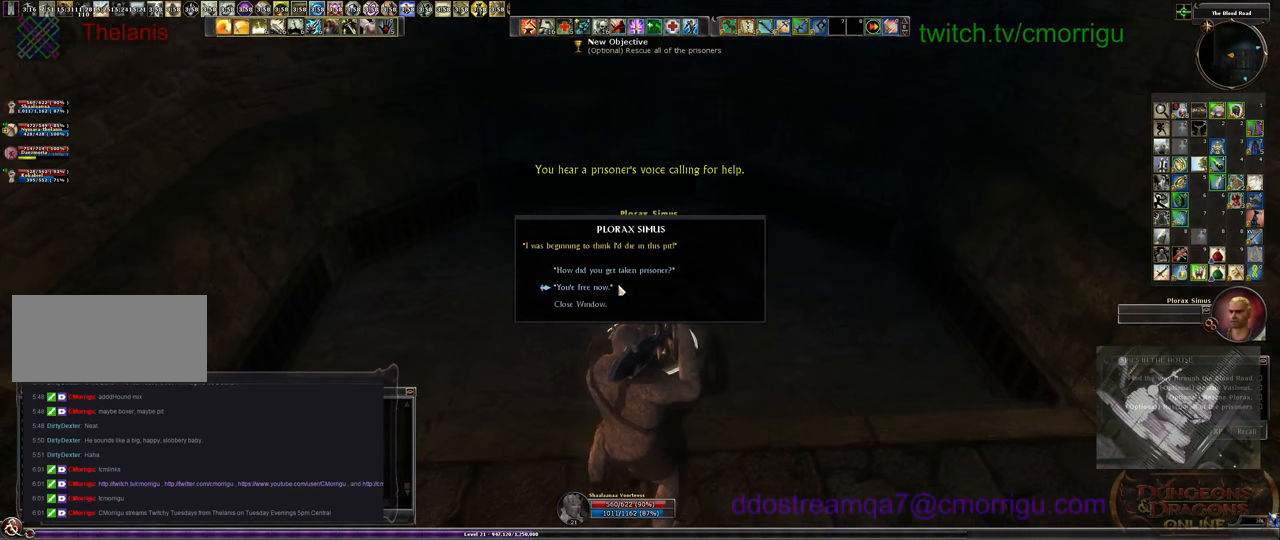
{"keys": [], "events": []}
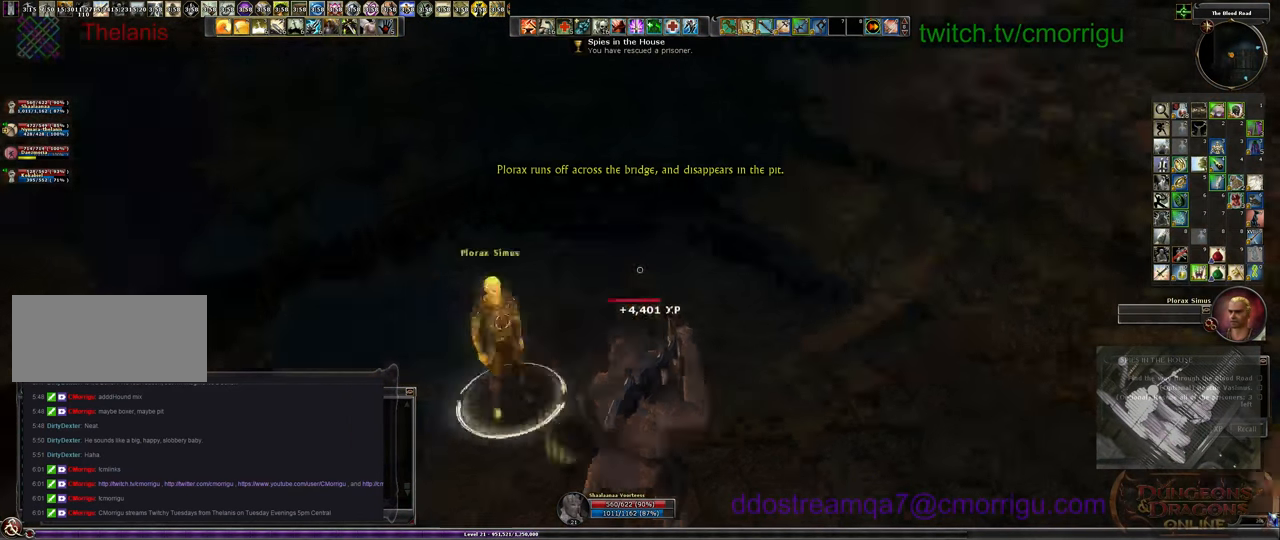
{"keys": ["w"], "events": [[100, "w", "down"]]}
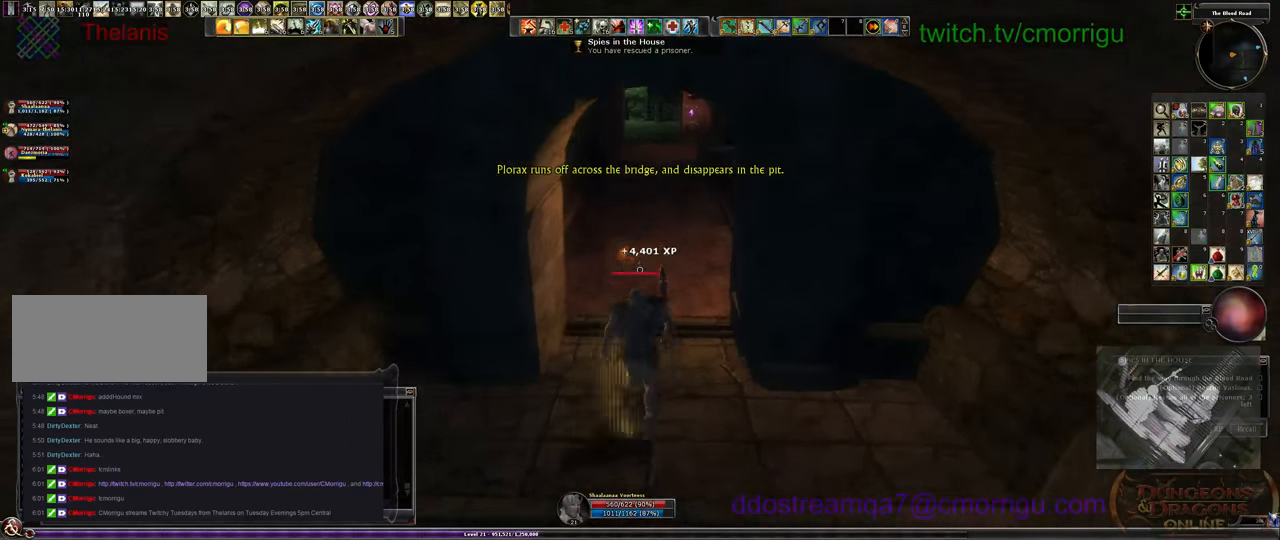
{"keys": ["w"], "events": []}
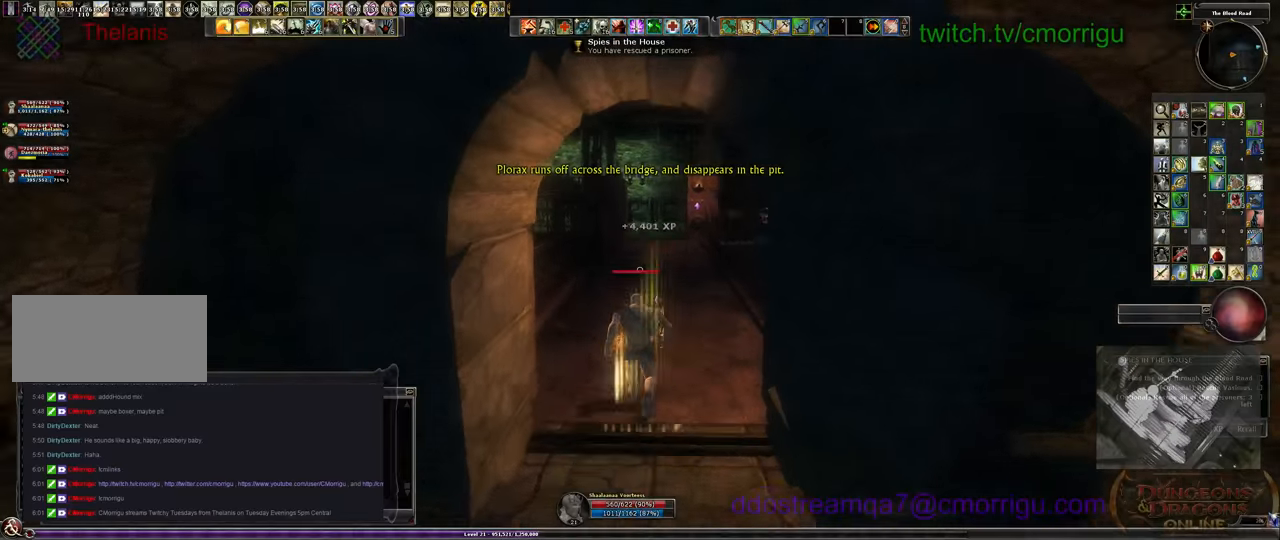
{"keys": ["w"], "events": []}
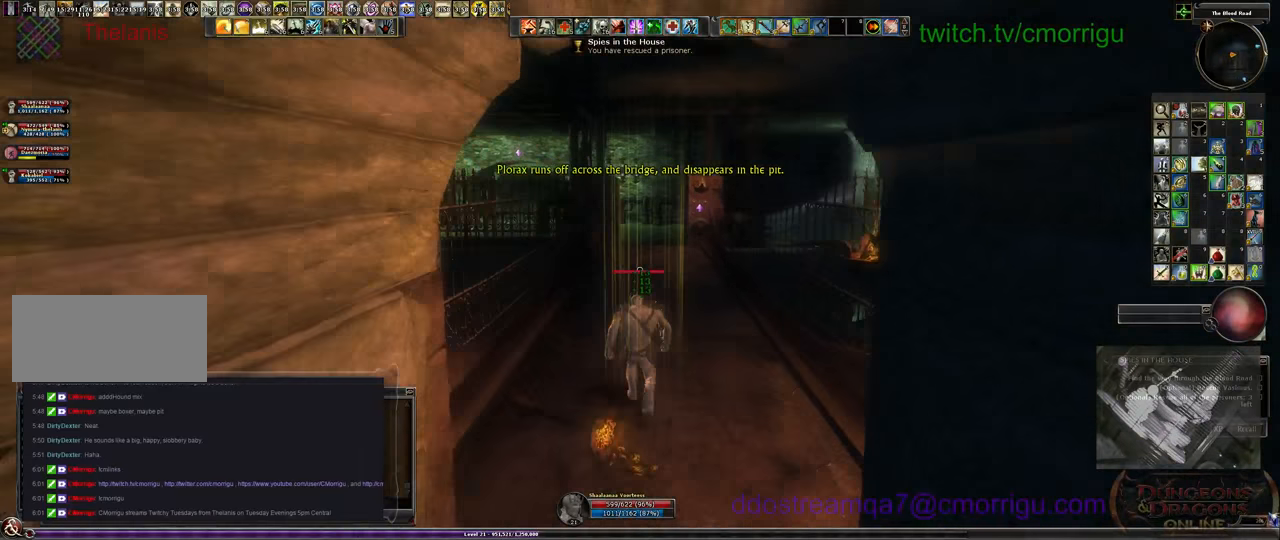
{"keys": ["w"], "events": []}
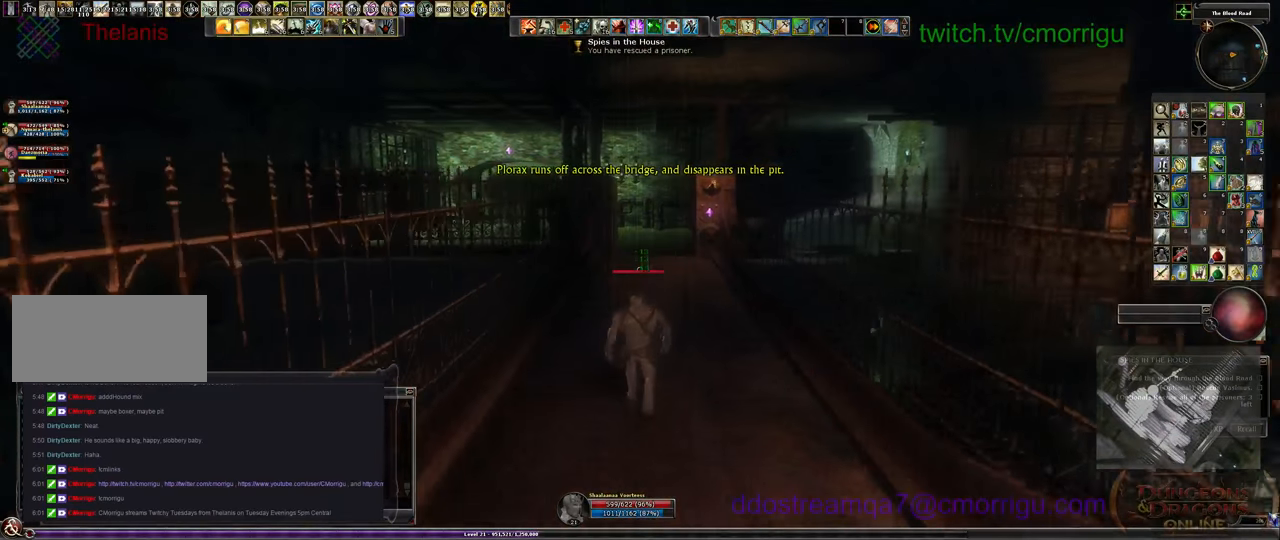
{"keys": ["w"], "events": []}
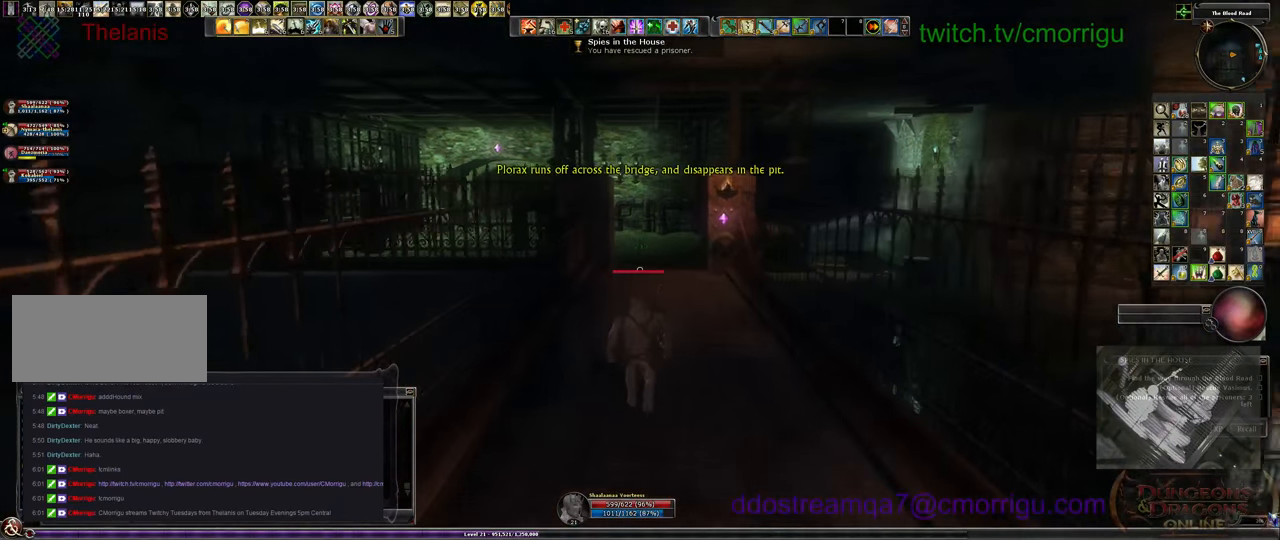
{"keys": ["w"], "events": []}
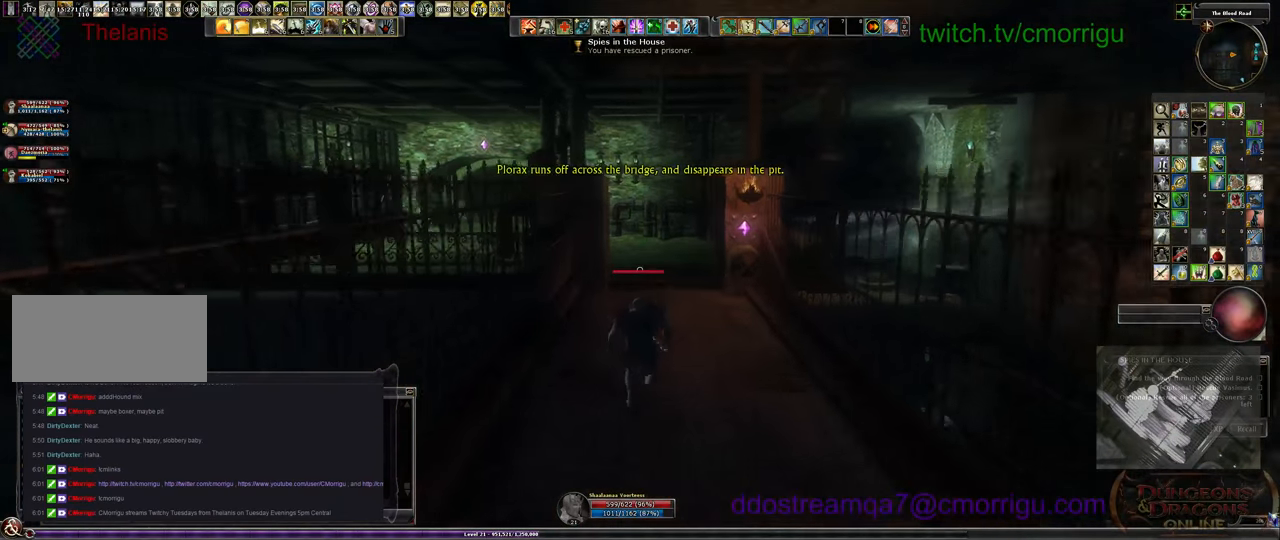
{"keys": ["w"], "events": []}
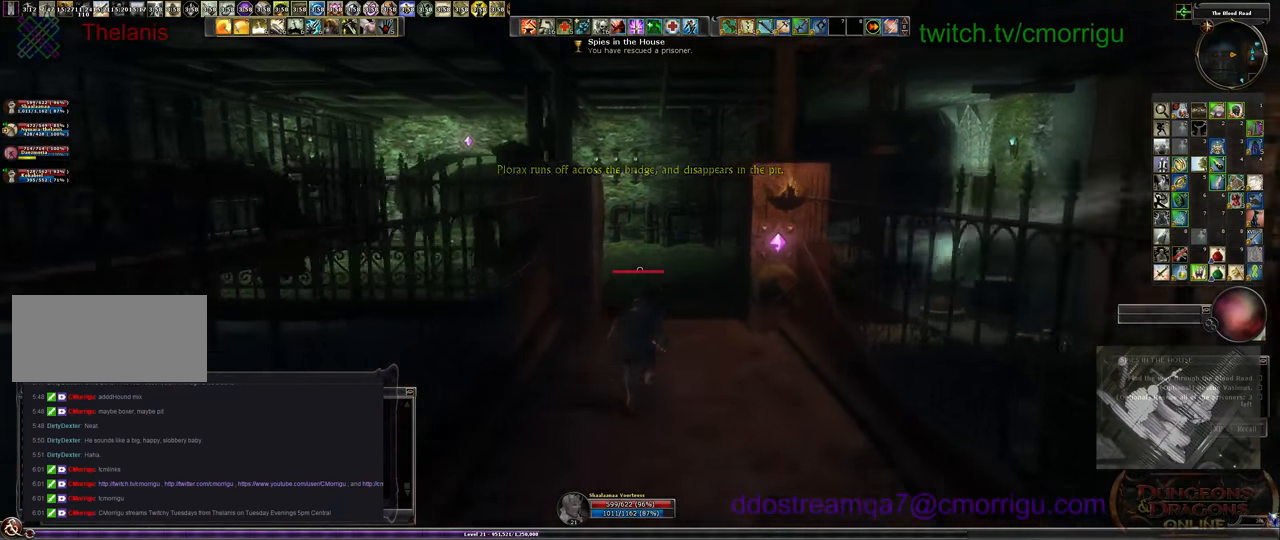
{"keys": ["w"], "events": []}
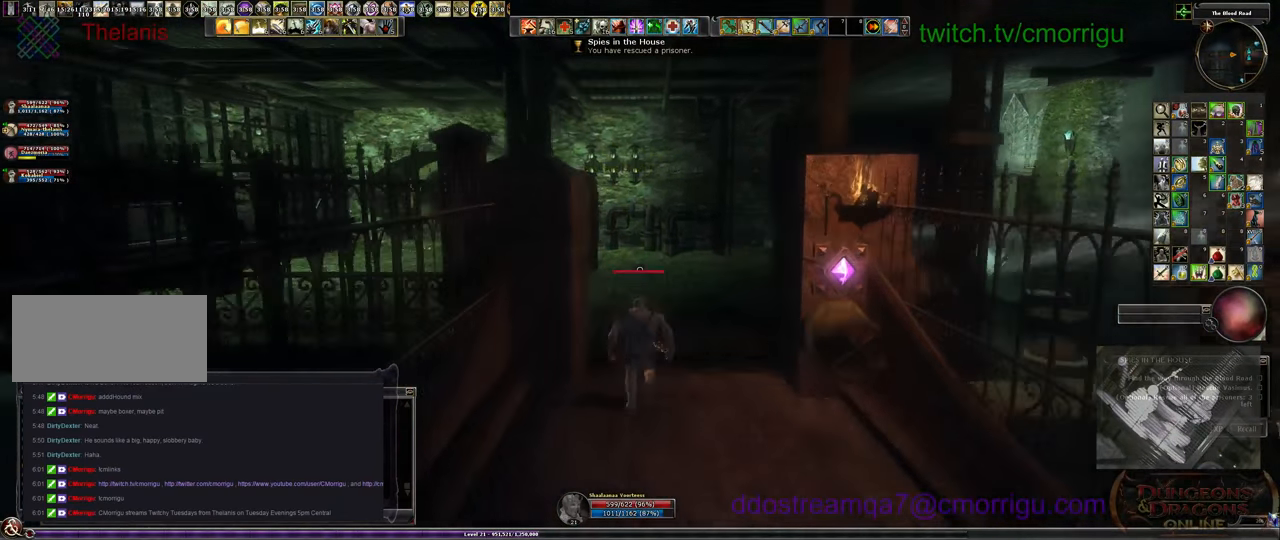
{"keys": ["w"], "events": []}
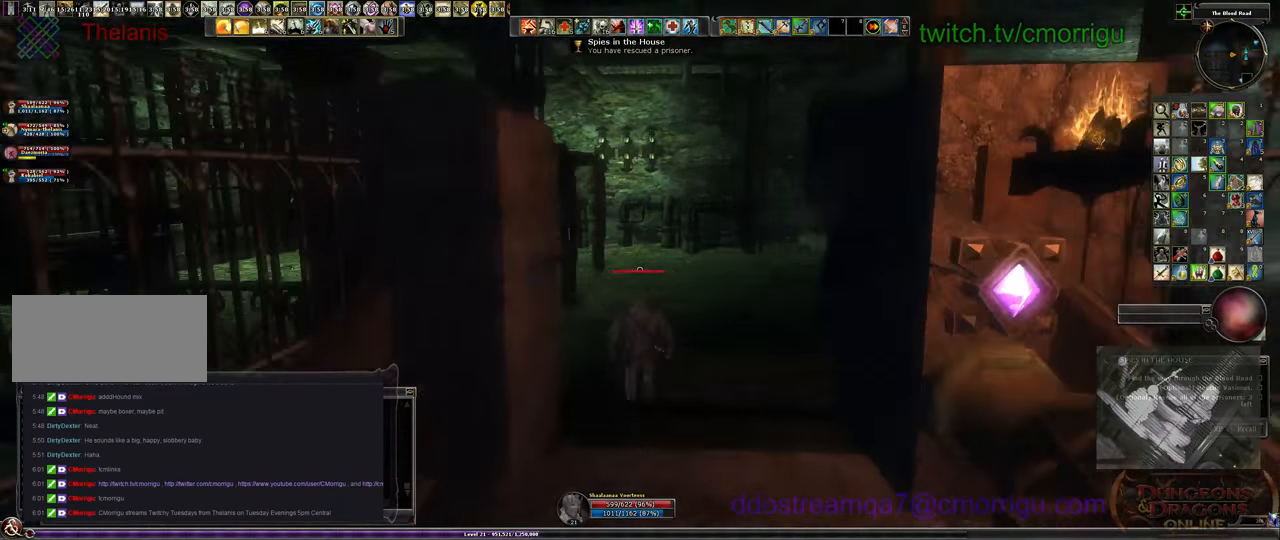
{"keys": ["w"], "events": []}
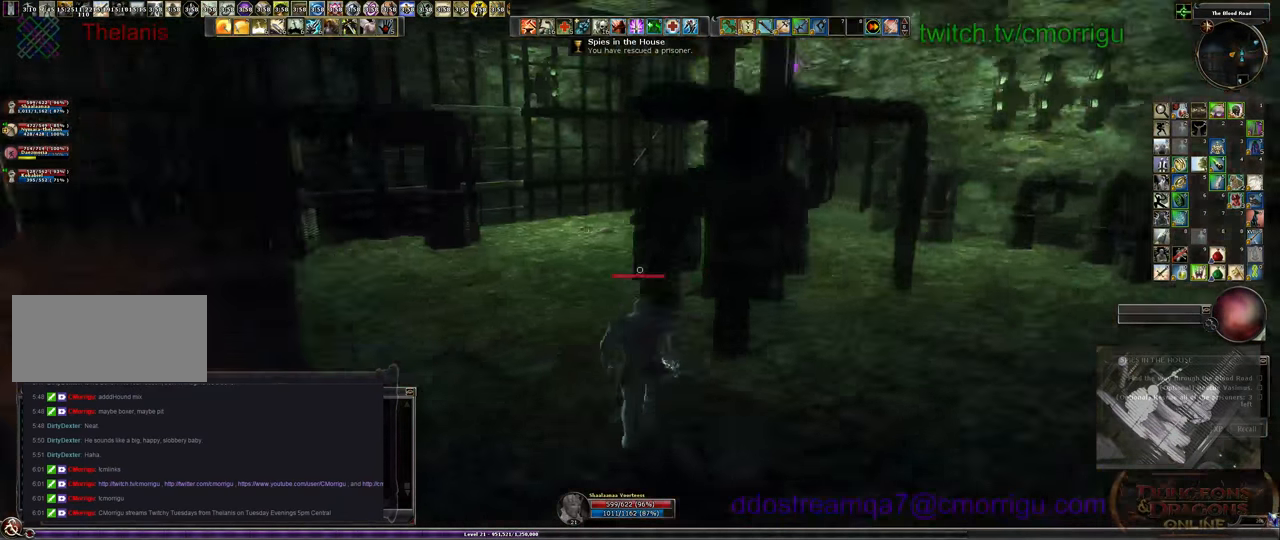
{"keys": ["w"], "events": []}
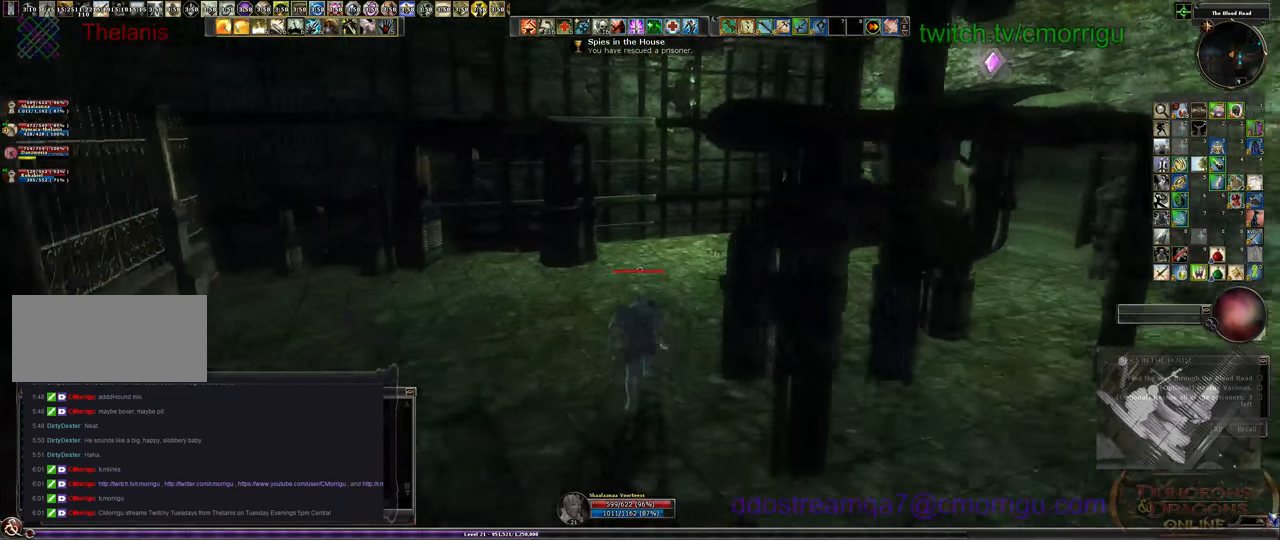
{"keys": ["w"], "events": []}
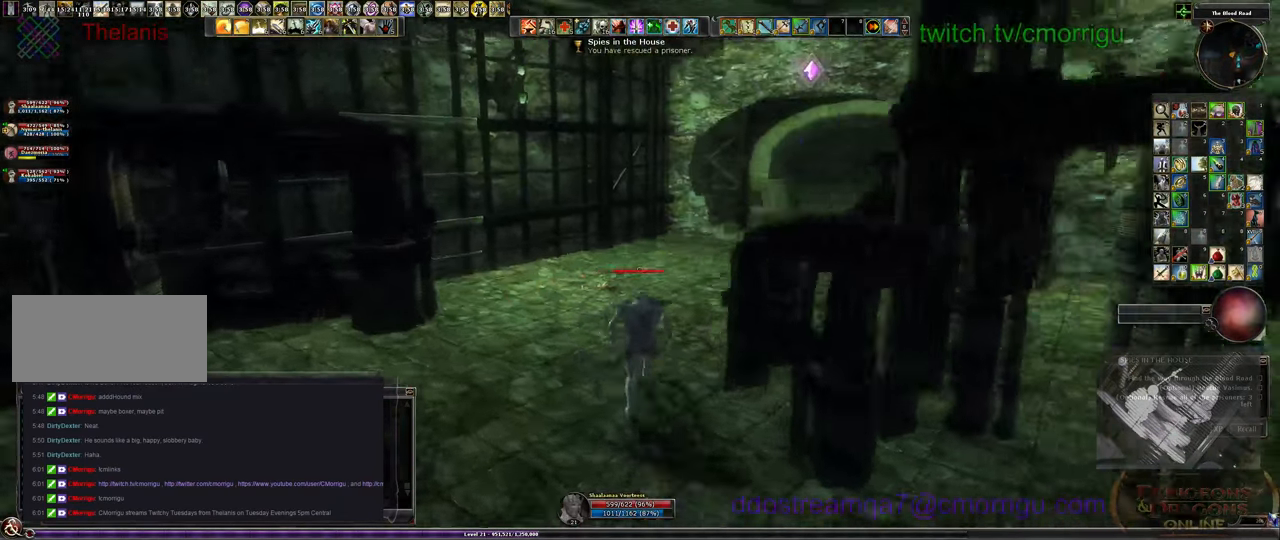
{"keys": ["w"], "events": []}
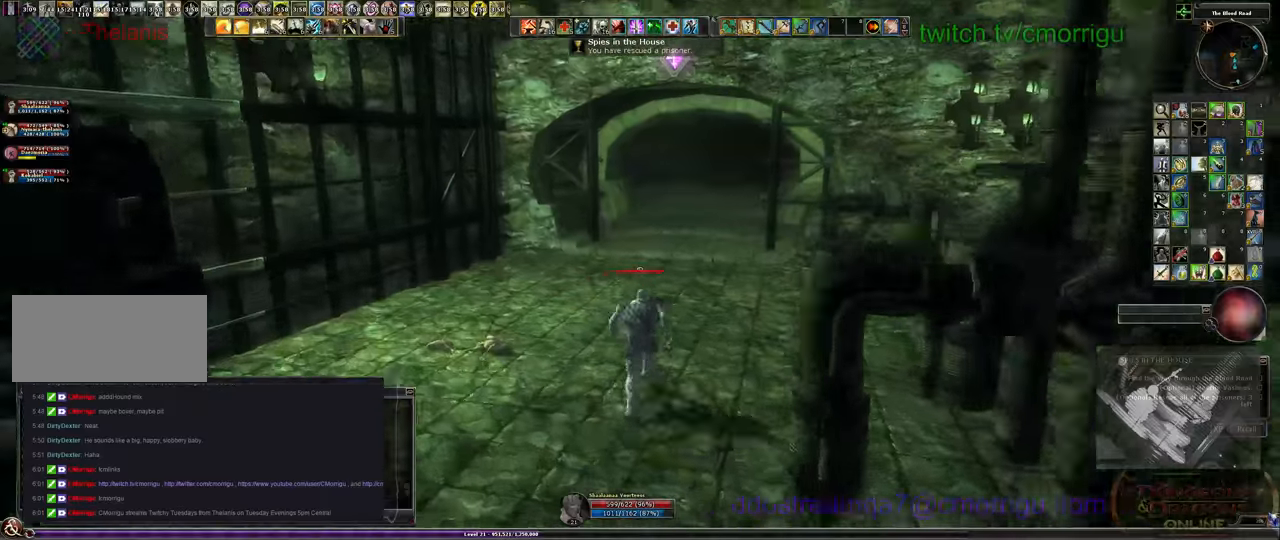
{"keys": ["w"], "events": []}
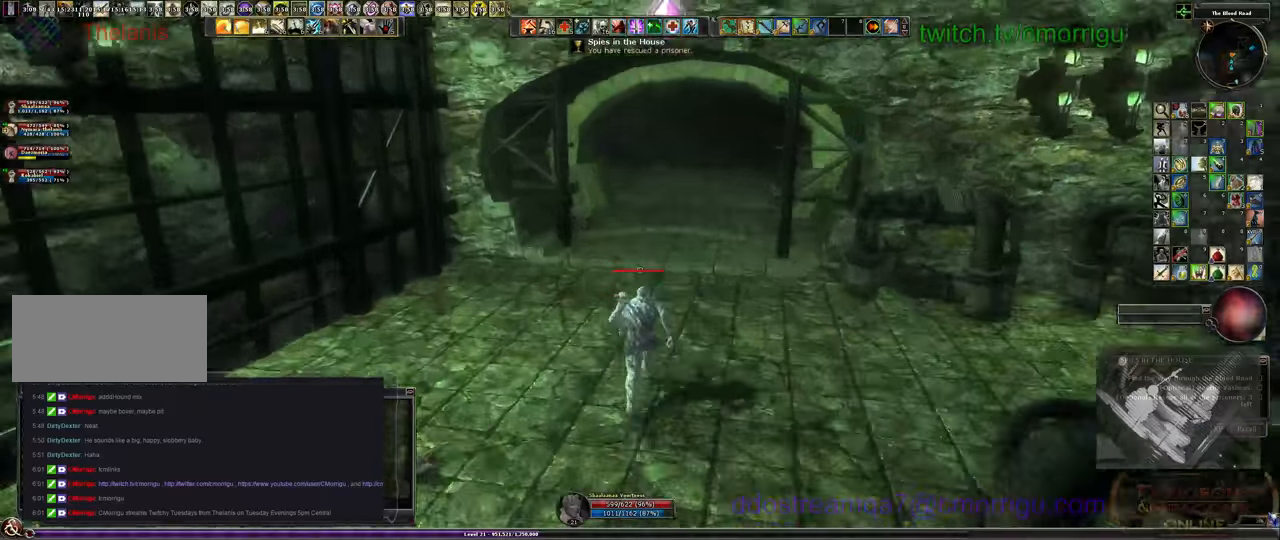
{"keys": ["w"], "events": []}
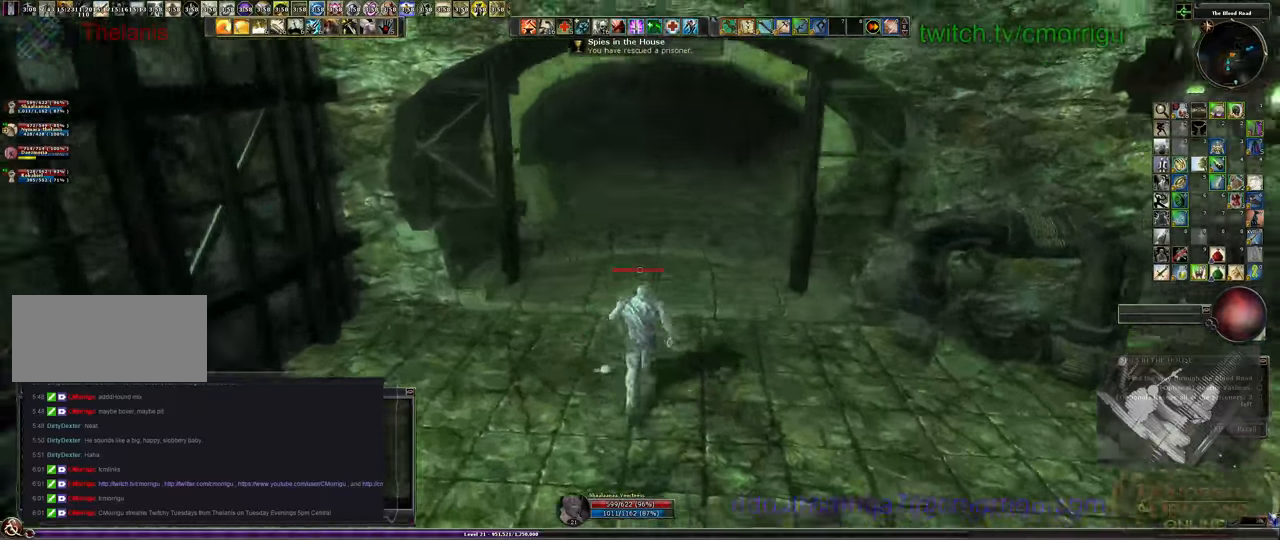
{"keys": ["d", "w"], "events": [[266, "d", "down"]]}
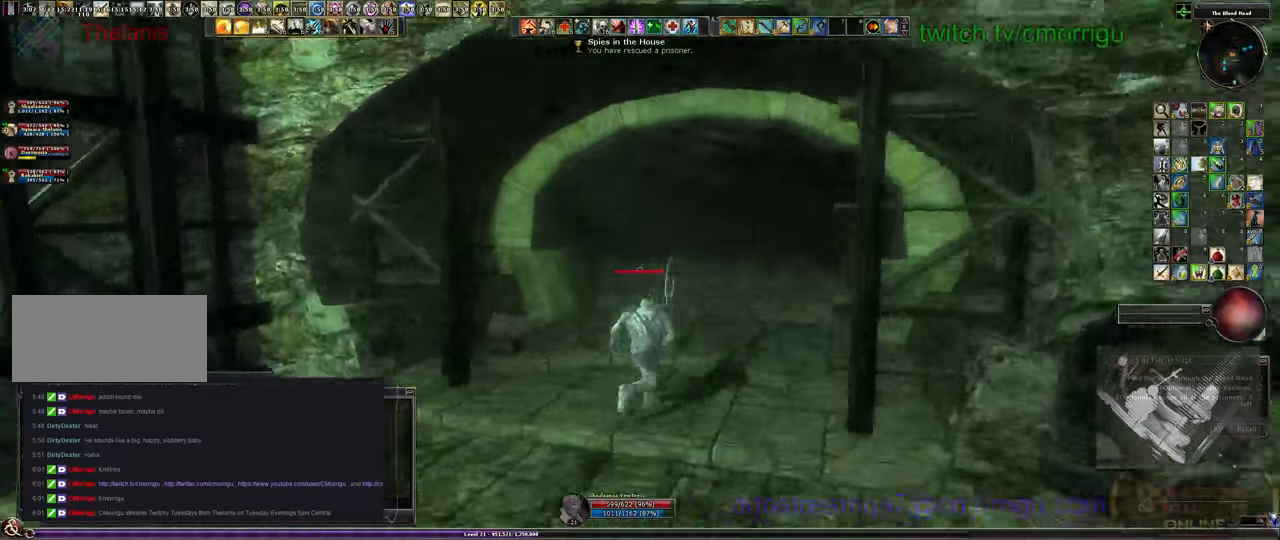
{"keys": [], "events": [[433, "d", "up"], [466, "w", "up"]]}
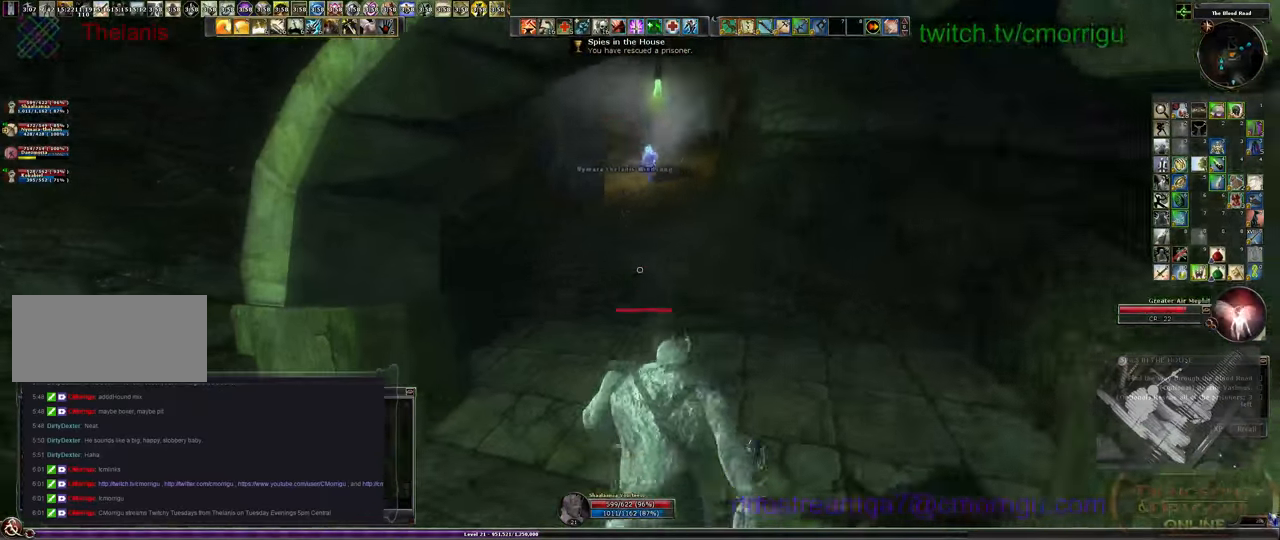
{"keys": [], "events": []}
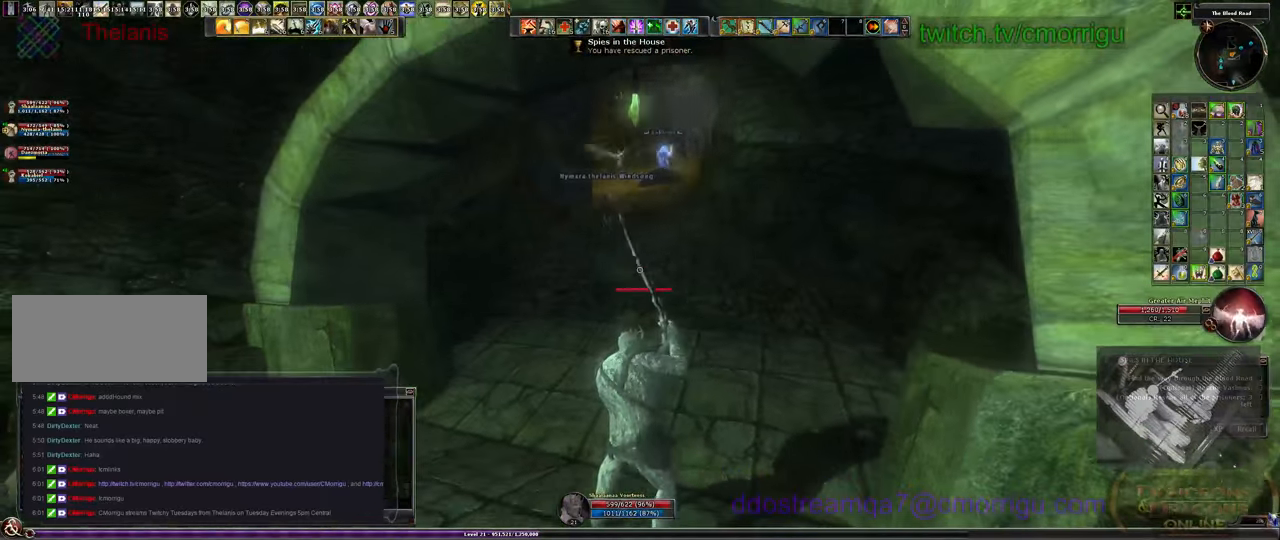
{"keys": ["w"], "events": [[133, "w", "down"]]}
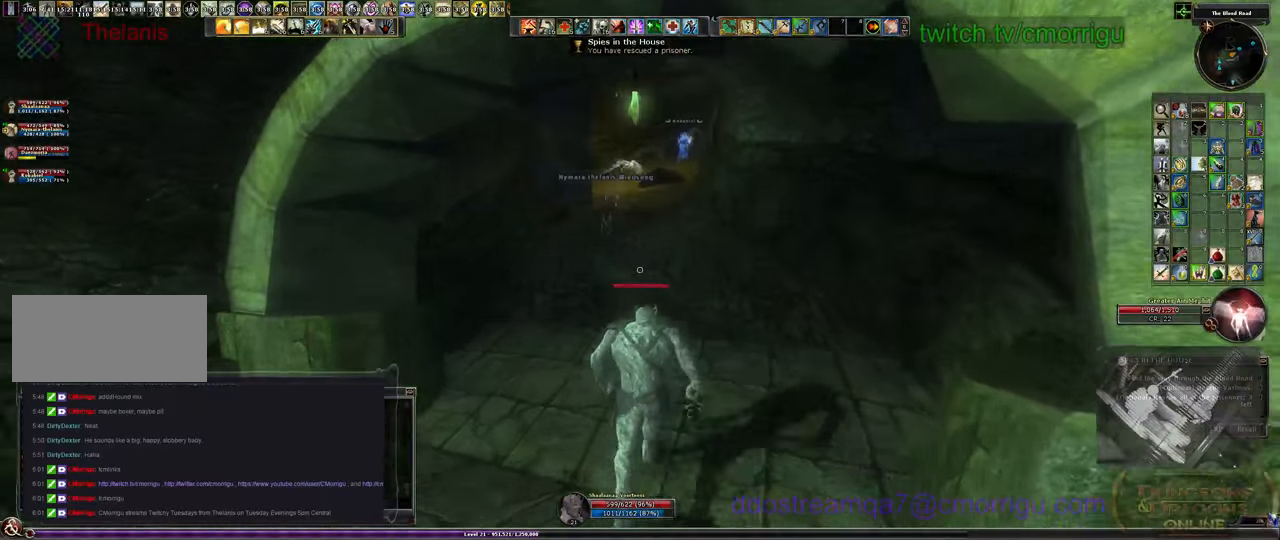
{"keys": ["w"], "events": []}
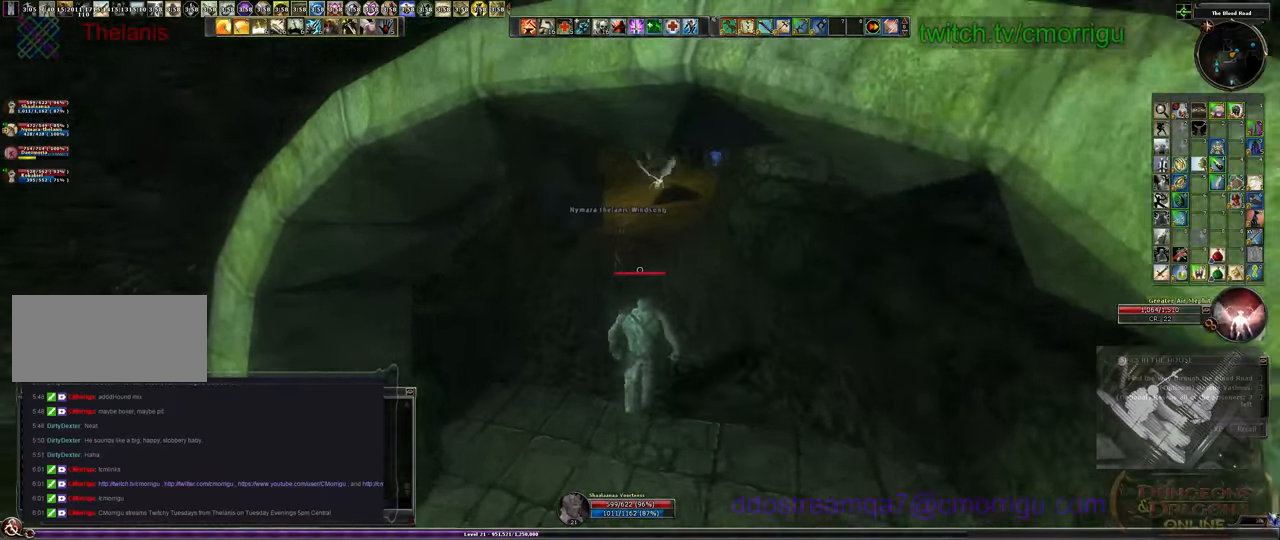
{"keys": ["w"], "events": []}
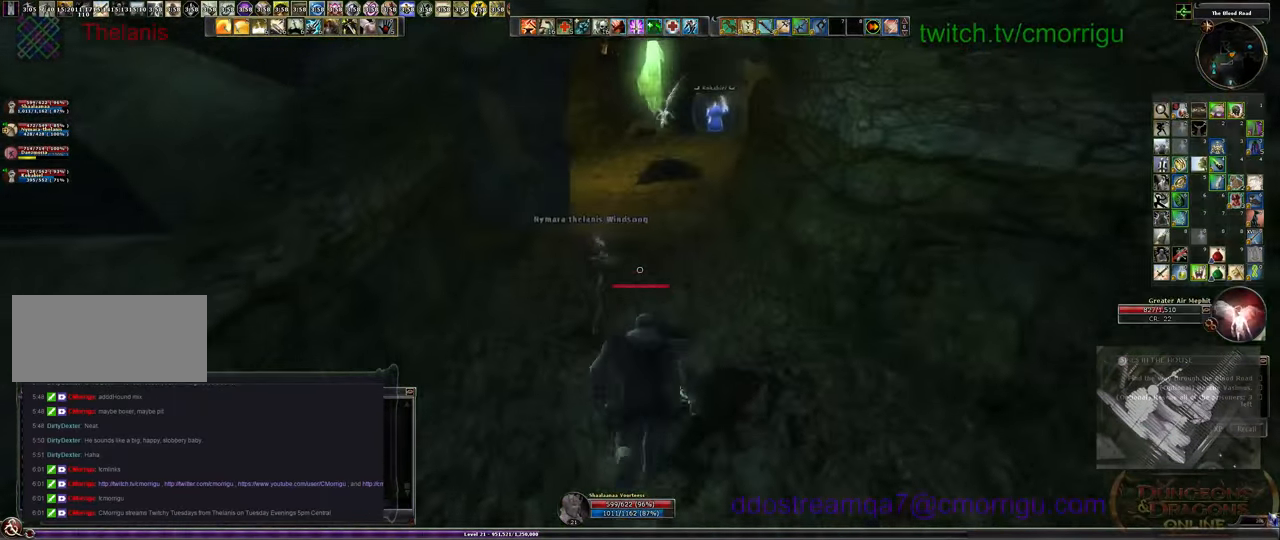
{"keys": ["w"], "events": []}
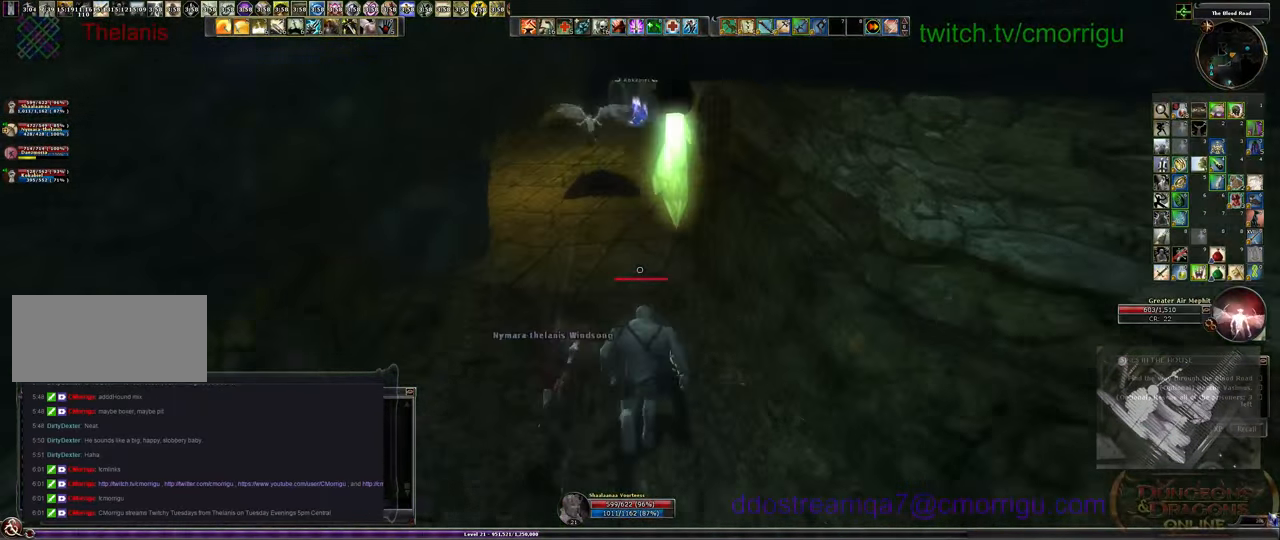
{"keys": ["w"], "events": []}
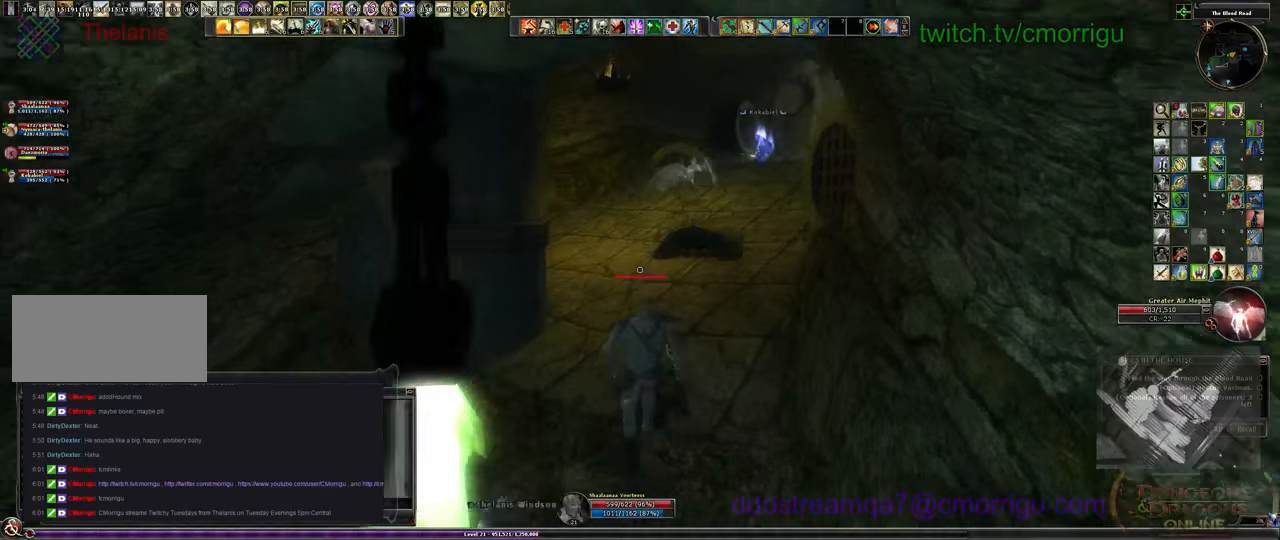
{"keys": ["w"], "events": []}
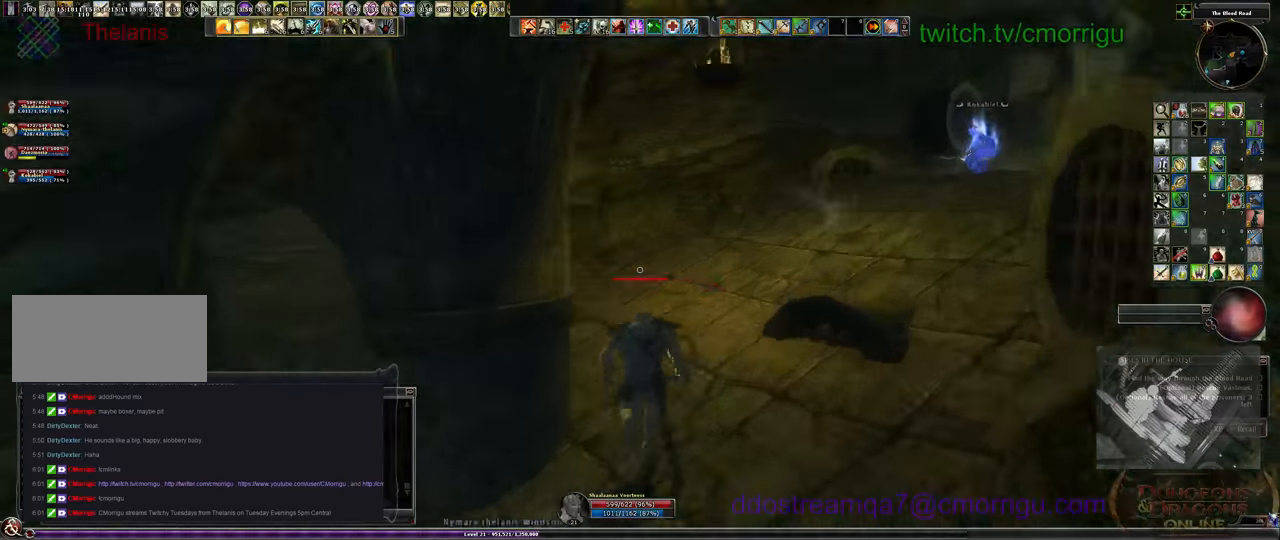
{"keys": ["d", "w"], "events": [[67, "d", "down"]]}